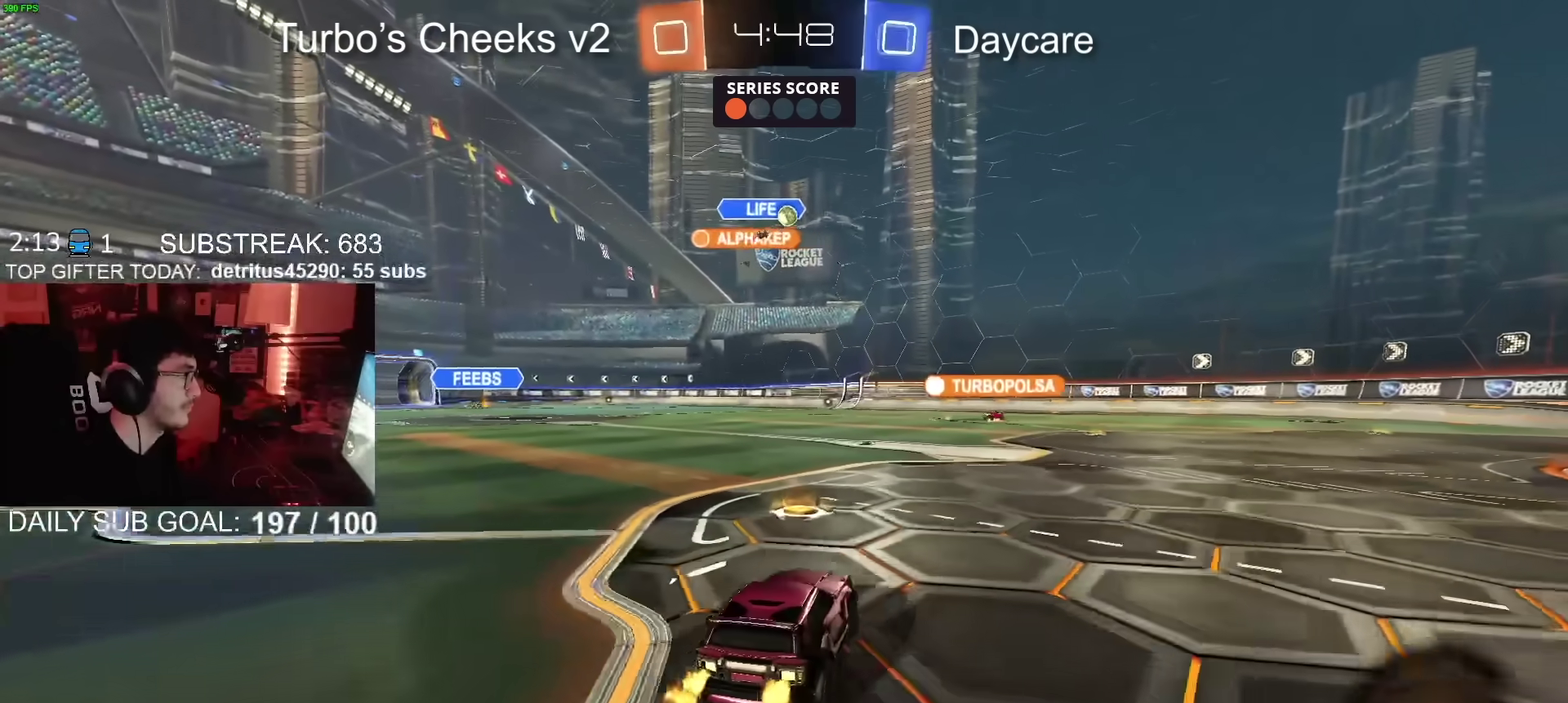
Gameplay with a controller (PlayStation layout); each line is a JSON object with the inputs held at the frame after it. "events" lists button and stick changes between this image and that frame as [ms after this image, input, new state], when the widget could be followed in between. Not read: L1 R1.
{"buttons": ["R2"], "left_stick": "up-right", "right_stick": "center", "events": [[250, "left_stick", "right"], [284, "R2", "up"], [400, "R2", "down"], [467, "left_stick", "up-right"]]}
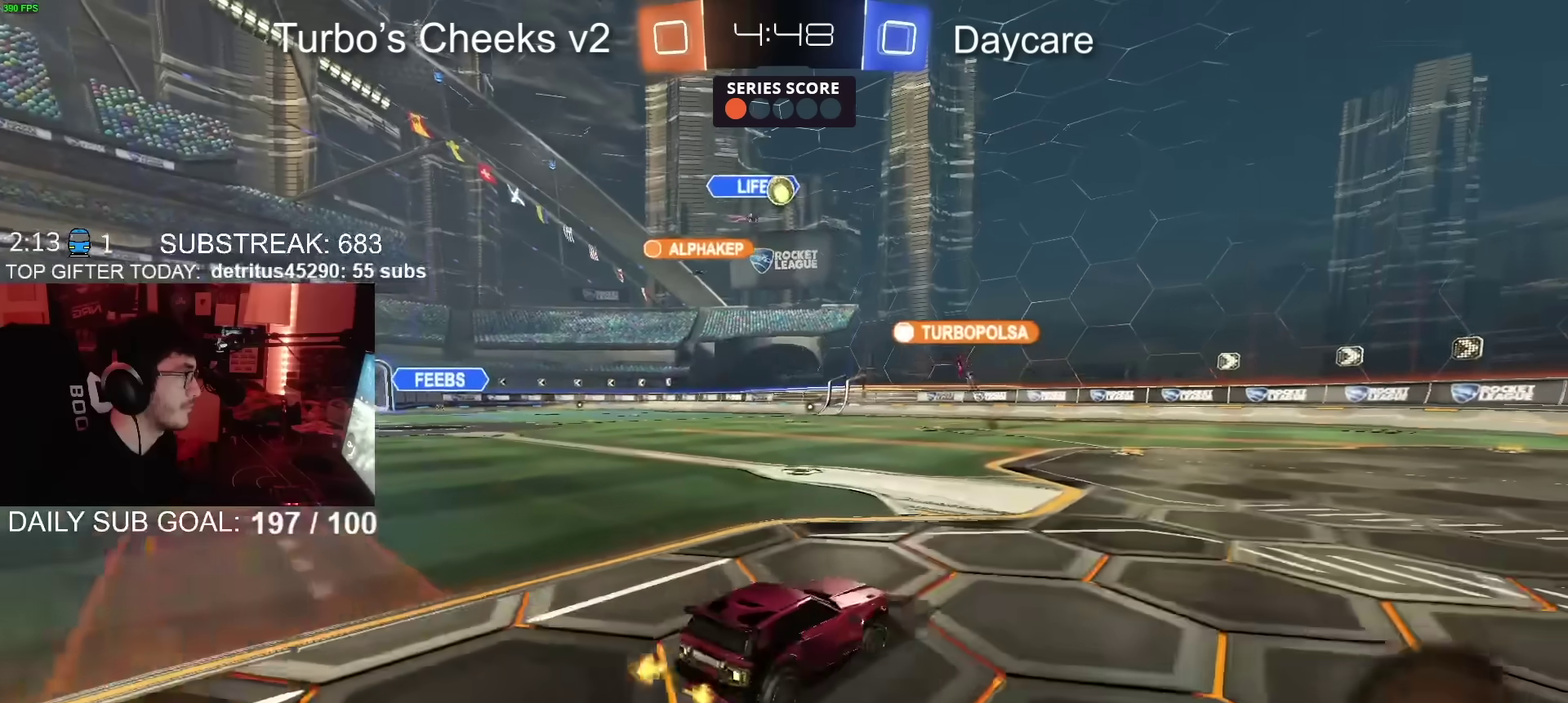
{"buttons": ["R2"], "left_stick": "up-right", "right_stick": "center", "events": [[384, "left_stick", "center"], [501, "left_stick", "up-right"]]}
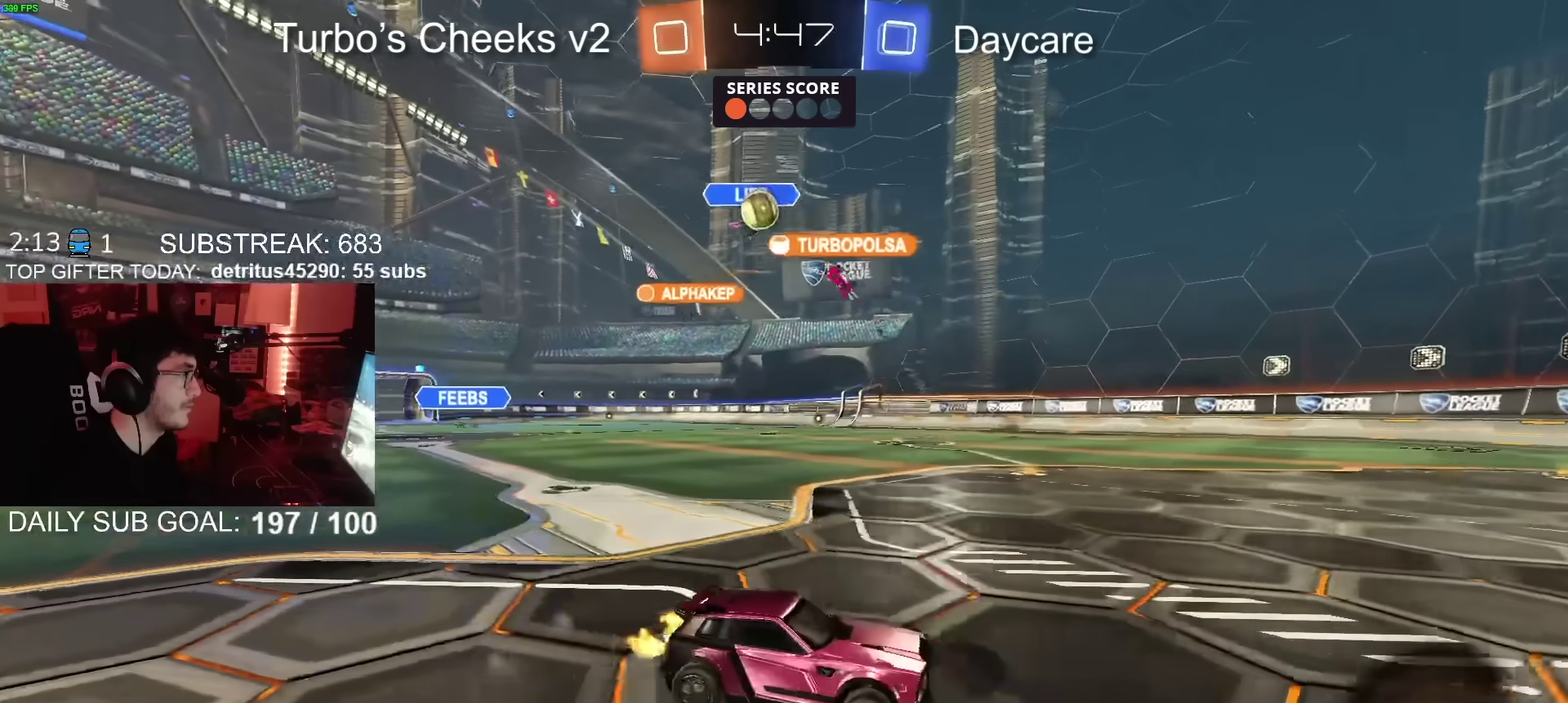
{"buttons": ["R2"], "left_stick": "up-right", "right_stick": "center", "events": [[150, "left_stick", "center"], [300, "R2", "up"], [317, "left_stick", "up-right"], [434, "R2", "down"]]}
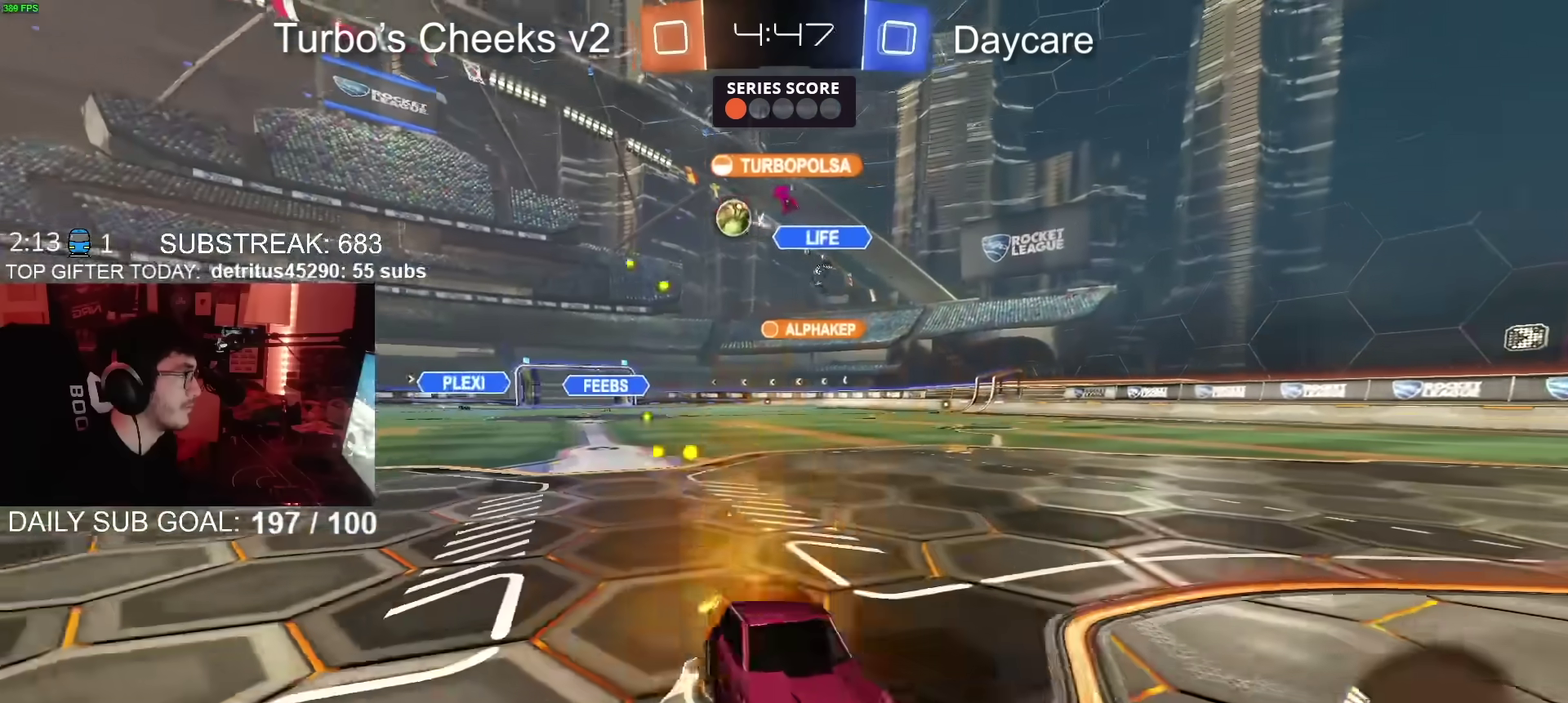
{"buttons": ["R2"], "left_stick": "right", "right_stick": "center", "events": [[117, "CIRCLE", "down"], [251, "left_stick", "right"], [334, "CIRCLE", "up"]]}
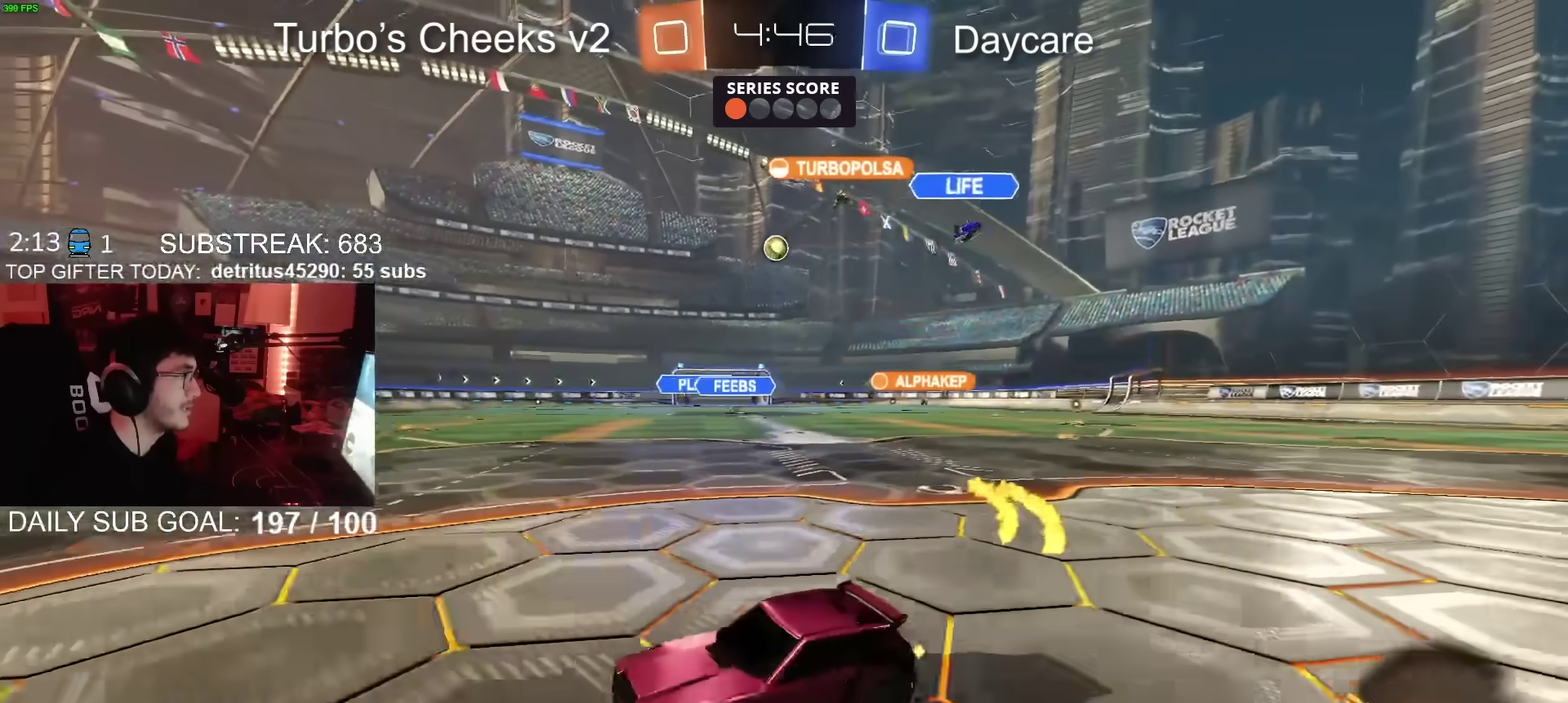
{"buttons": ["TRIANGLE", "R2"], "left_stick": "down", "right_stick": "center", "events": [[50, "CIRCLE", "down"], [50, "CROSS", "down"], [83, "left_stick", "up-right"], [167, "TRIANGLE", "down"], [200, "left_stick", "down"], [233, "CROSS", "up"], [300, "TRIANGLE", "up"], [450, "CIRCLE", "up"], [467, "TRIANGLE", "down"]]}
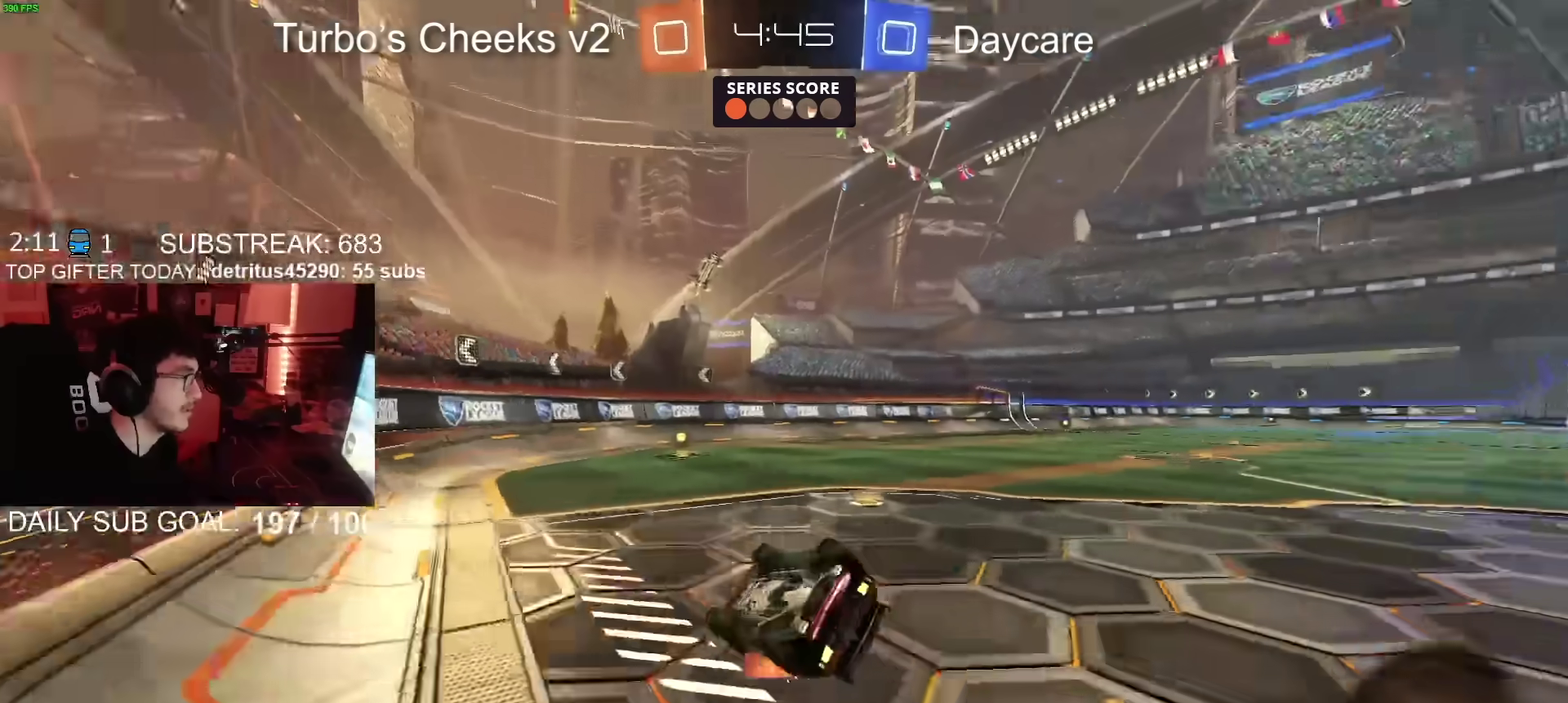
{"buttons": ["R2"], "left_stick": "center", "right_stick": "center", "events": [[50, "left_stick", "down-right"], [67, "TRIANGLE", "up"], [267, "left_stick", "up-left"], [384, "left_stick", "right"], [501, "left_stick", "center"]]}
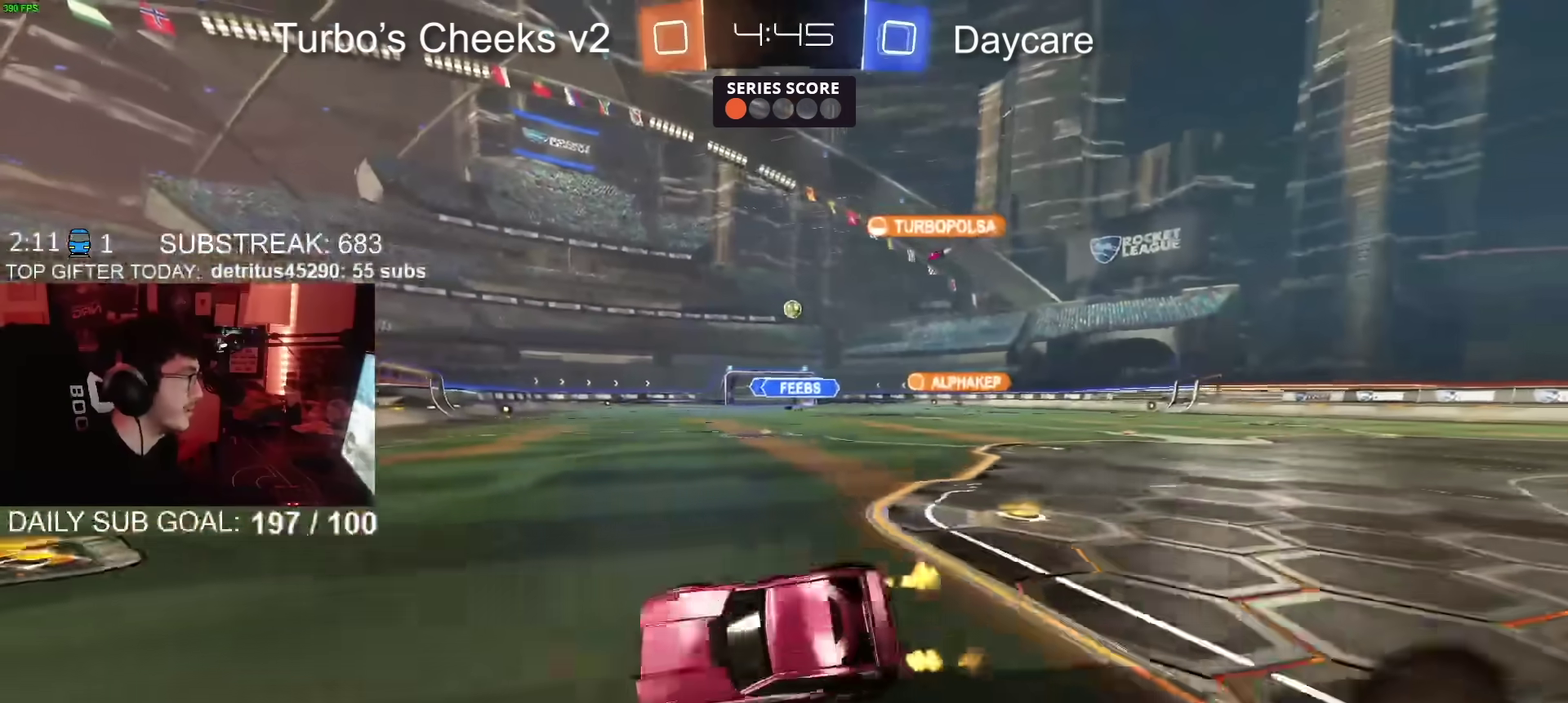
{"buttons": ["R2"], "left_stick": "left", "right_stick": "center", "events": [[67, "left_stick", "right"], [250, "CIRCLE", "down"], [317, "left_stick", "center"], [384, "CIRCLE", "up"], [417, "left_stick", "left"]]}
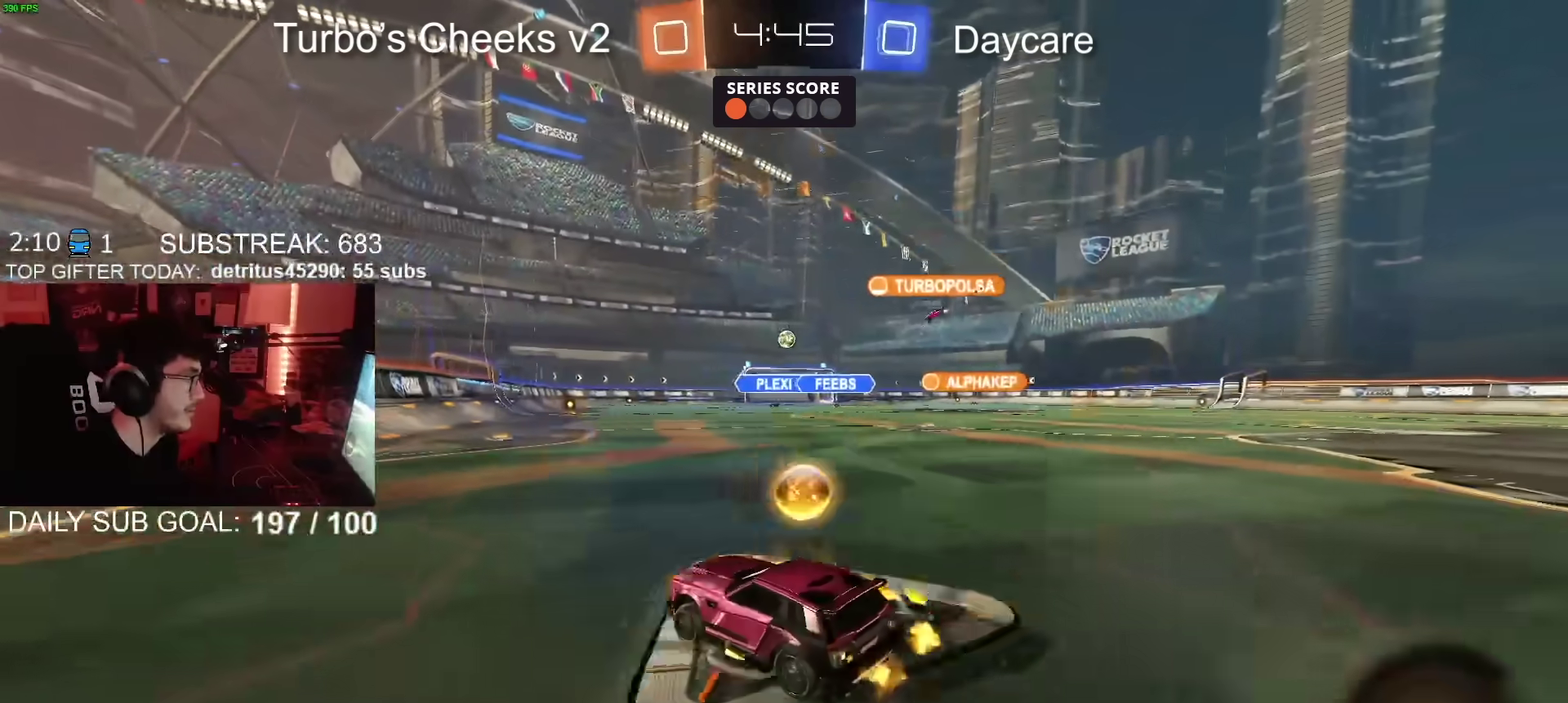
{"buttons": [], "left_stick": "up-right", "right_stick": "center", "events": [[34, "R2", "up"], [34, "left_stick", "center"], [50, "L2", "down"], [184, "L2", "up"], [334, "left_stick", "right"], [468, "left_stick", "up-right"]]}
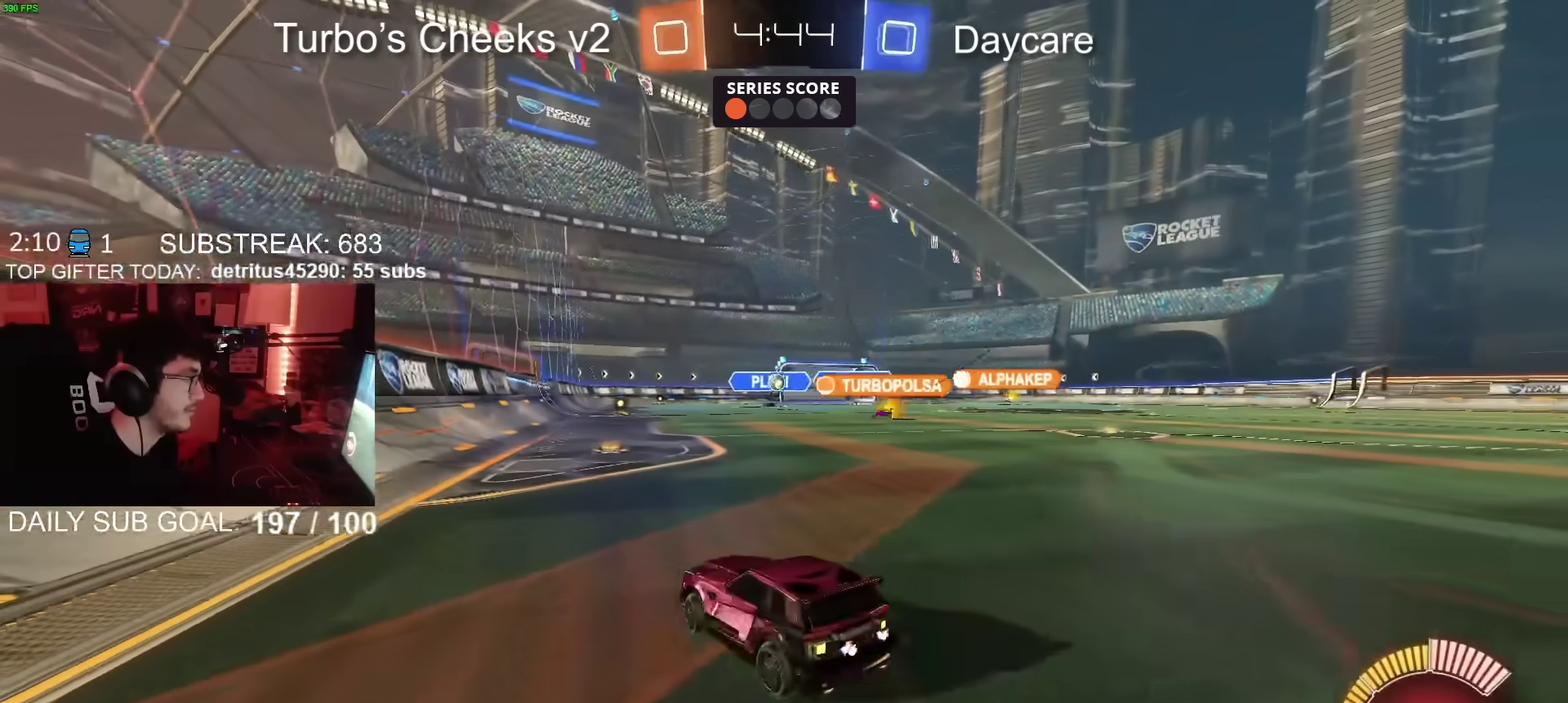
{"buttons": ["R2"], "left_stick": "up-right", "right_stick": "center", "events": [[100, "R2", "down"], [117, "L2", "down"], [167, "L2", "up"]]}
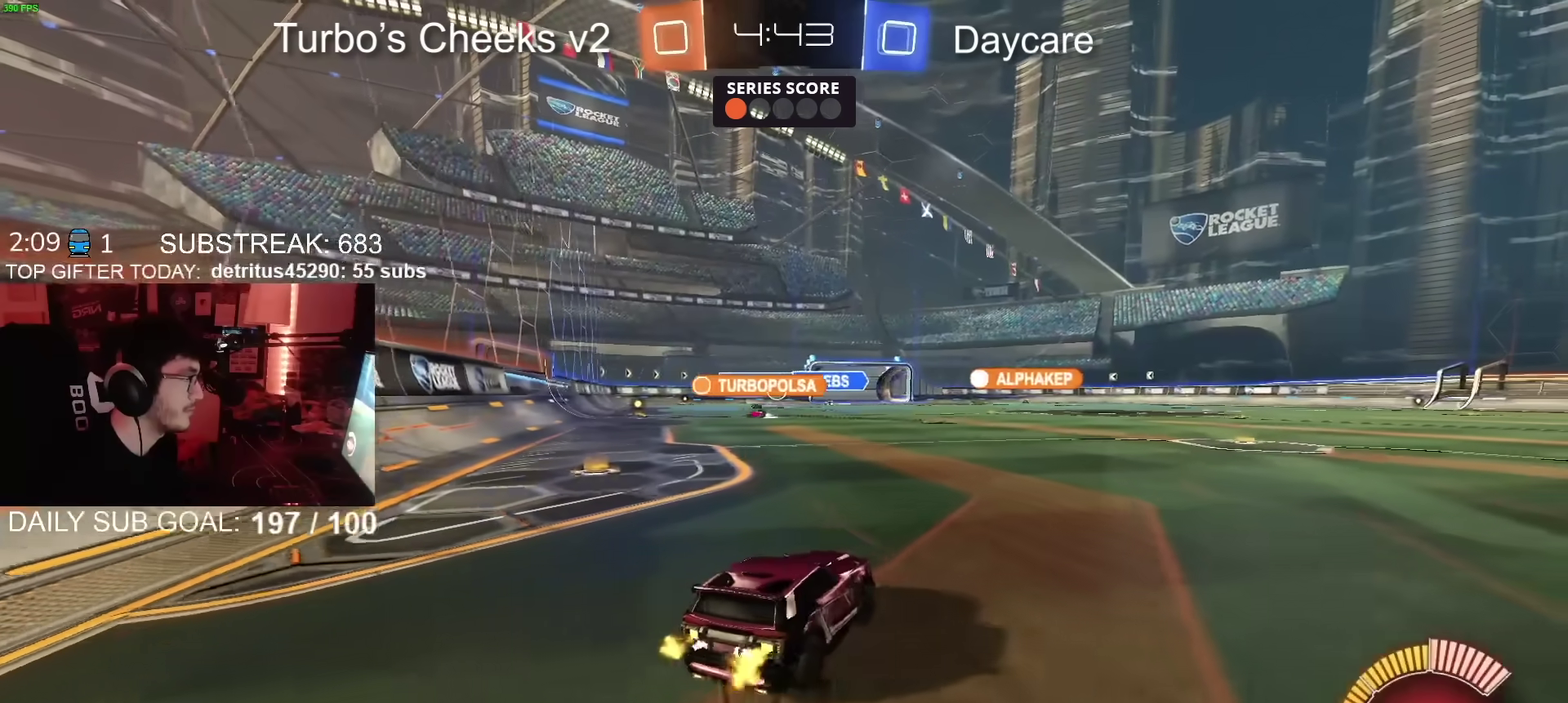
{"buttons": ["R2"], "left_stick": "left", "right_stick": "center", "events": [[17, "left_stick", "center"], [484, "left_stick", "left"]]}
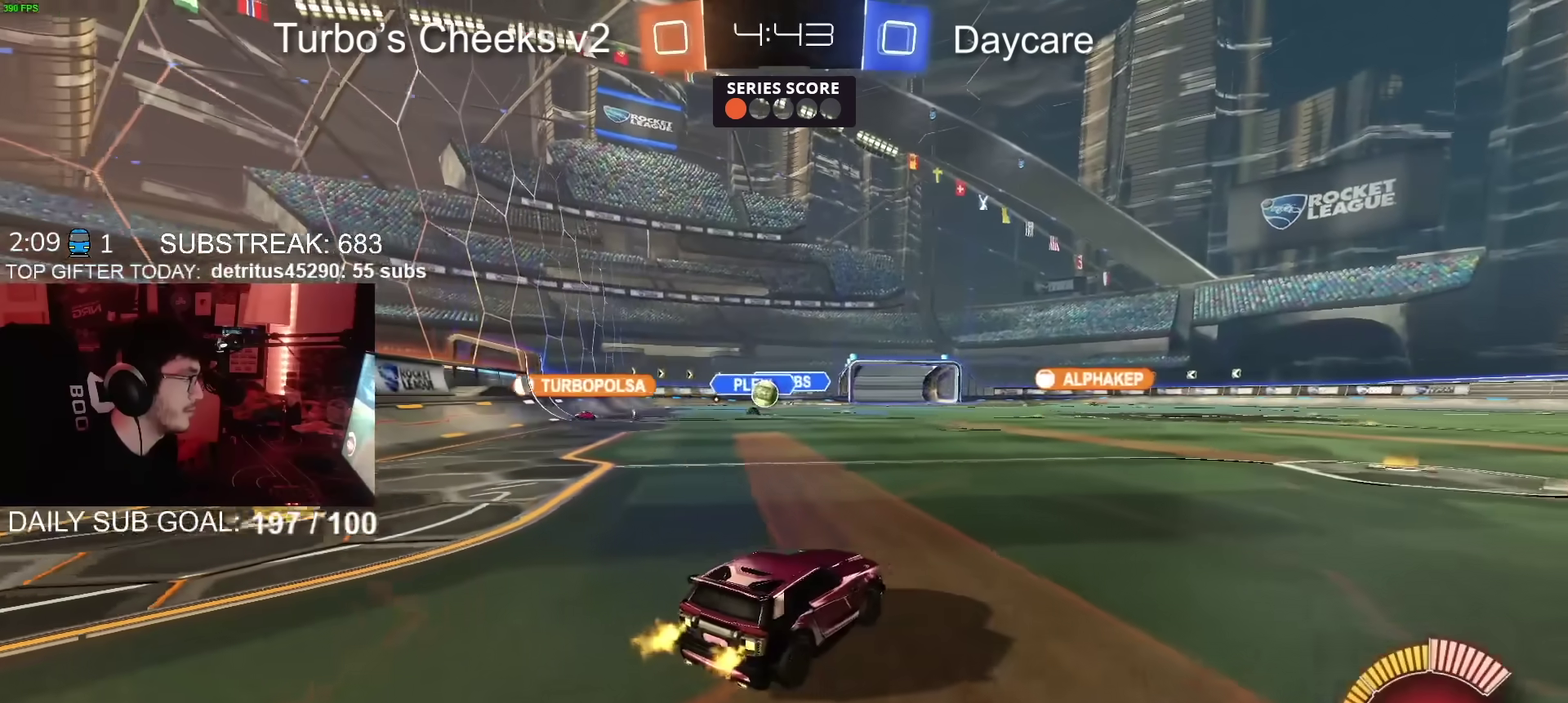
{"buttons": ["CIRCLE", "R2"], "left_stick": "right", "right_stick": "center", "events": [[67, "left_stick", "center"], [183, "left_stick", "right"], [233, "CIRCLE", "down"], [350, "CIRCLE", "up"], [417, "CIRCLE", "down"]]}
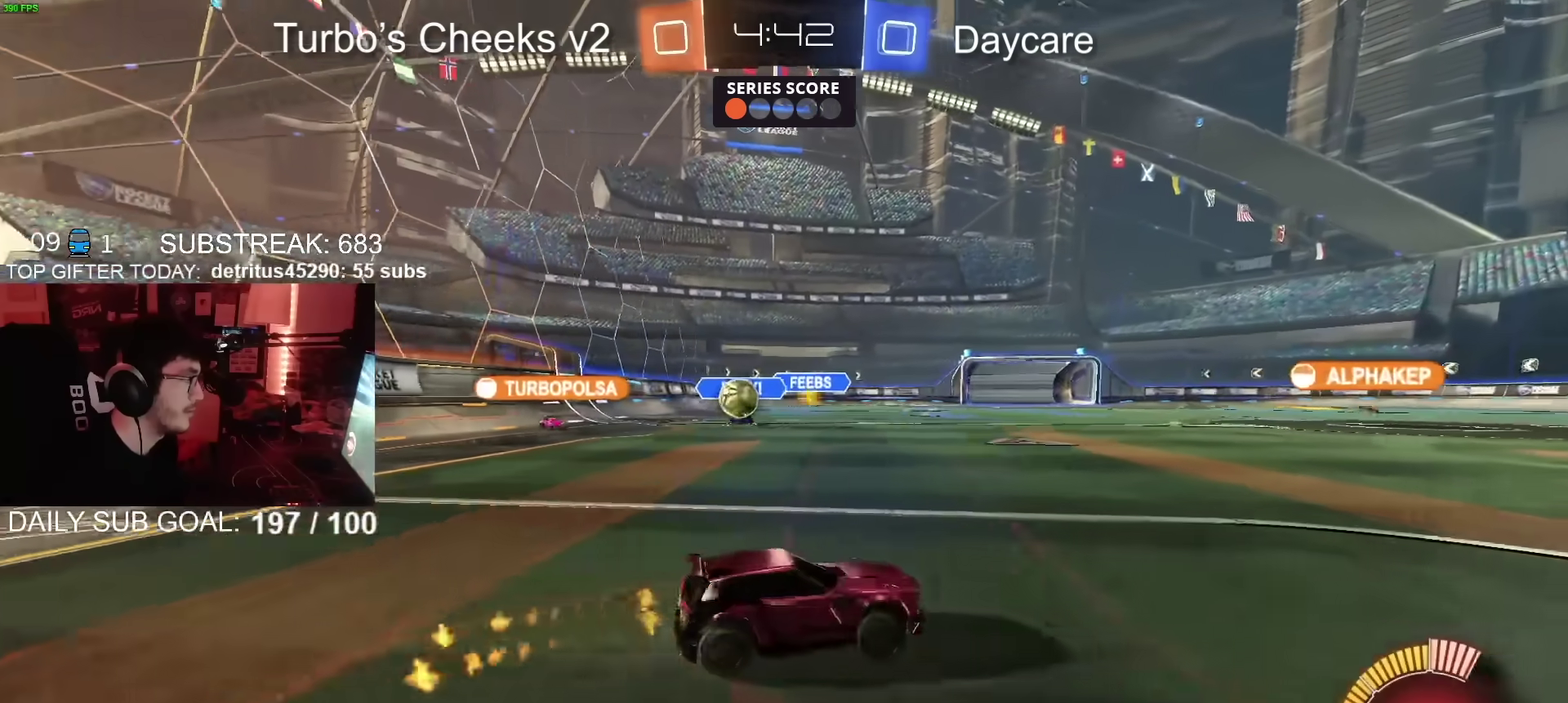
{"buttons": ["R2"], "left_stick": "center", "right_stick": "center", "events": [[267, "CIRCLE", "up"], [501, "left_stick", "center"]]}
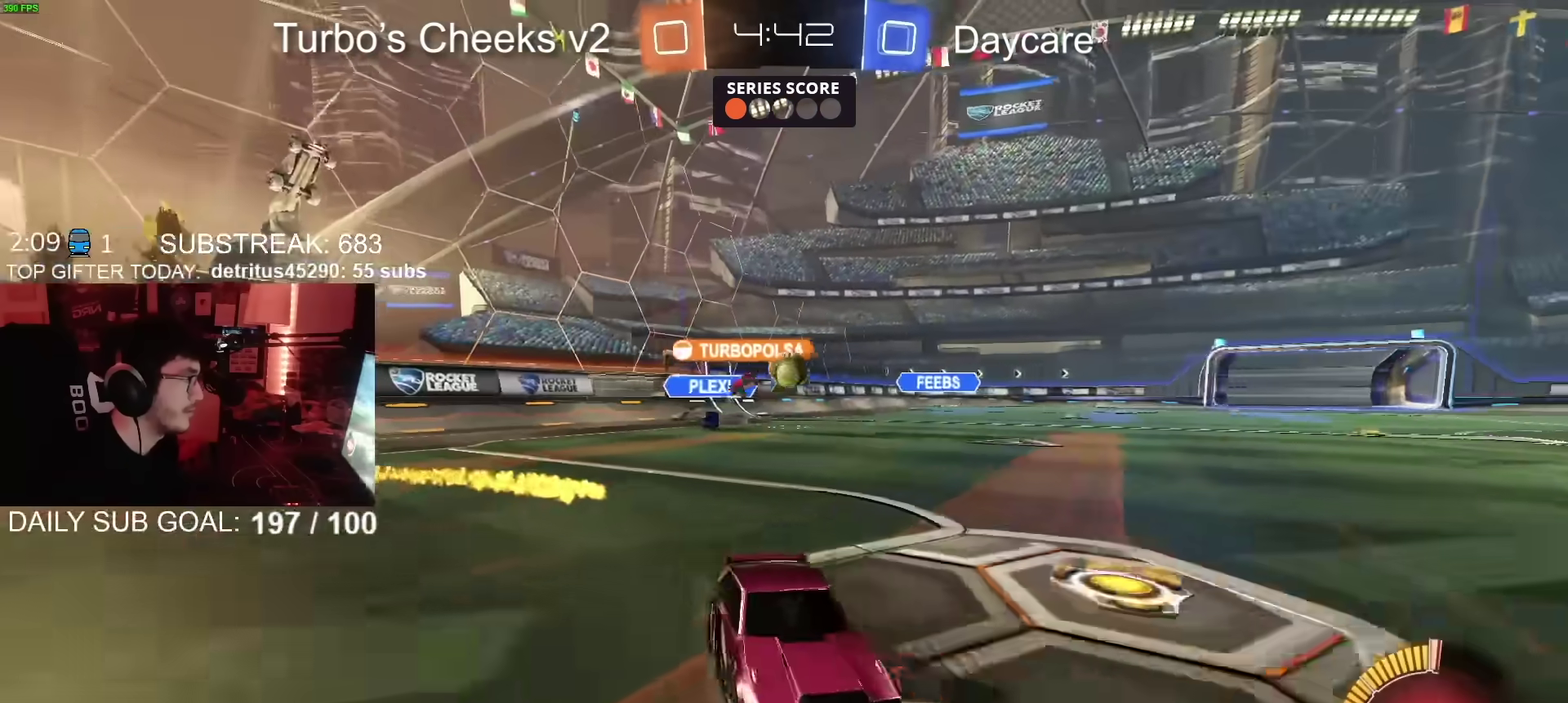
{"buttons": ["CIRCLE", "R2"], "left_stick": "left", "right_stick": "center", "events": [[67, "left_stick", "left"], [250, "CIRCLE", "down"]]}
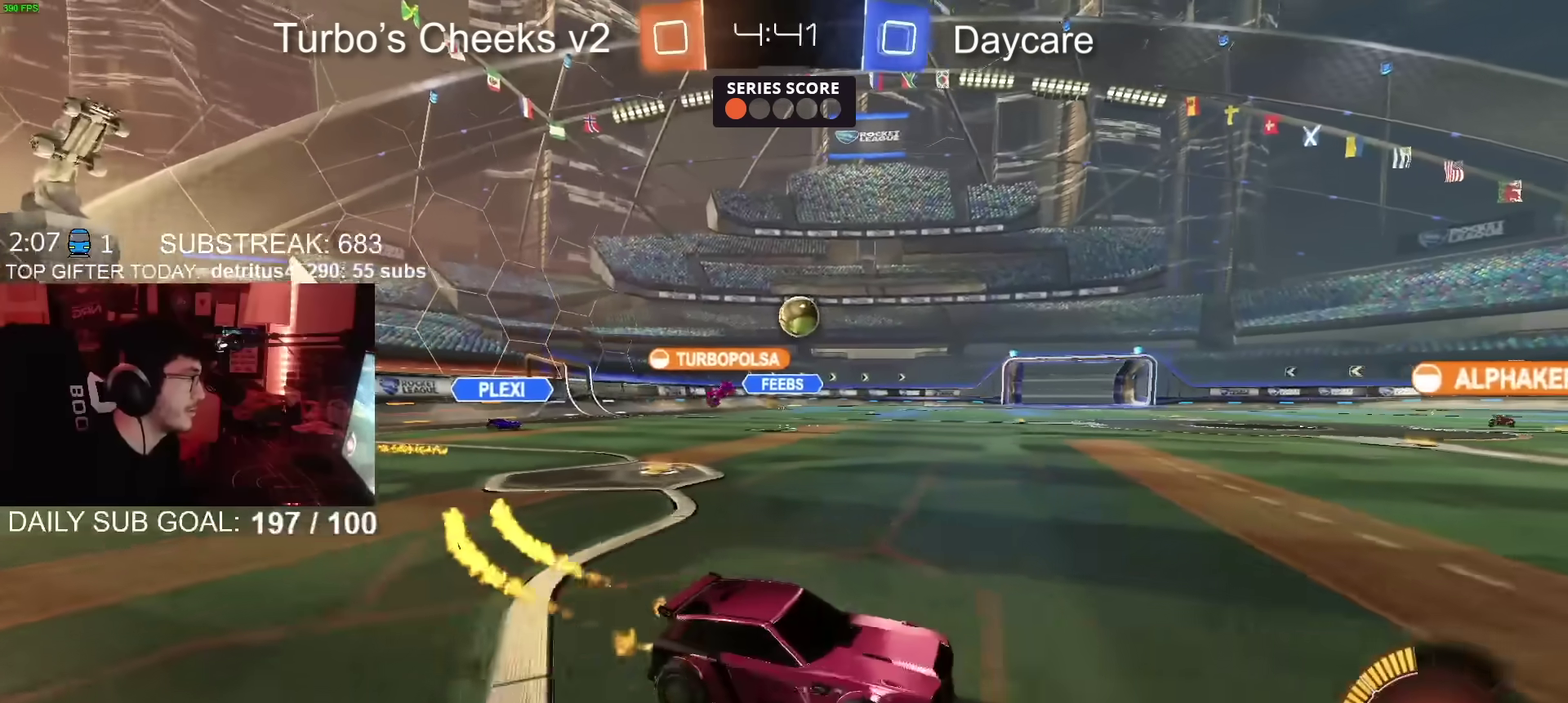
{"buttons": ["R2"], "left_stick": "center", "right_stick": "center", "events": [[151, "left_stick", "center"], [301, "CIRCLE", "up"]]}
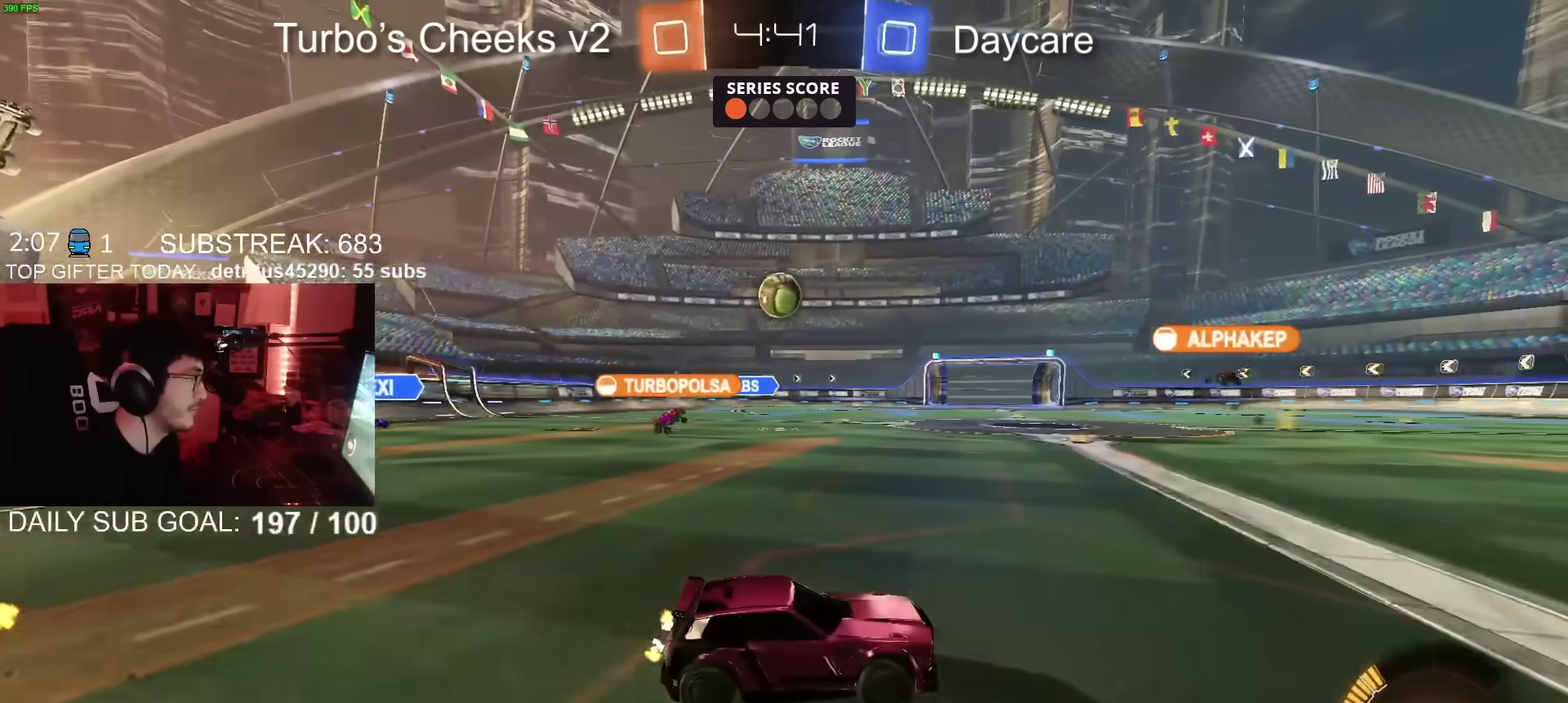
{"buttons": ["L2"], "left_stick": "center", "right_stick": "center", "events": [[33, "left_stick", "left"], [133, "R2", "up"], [150, "left_stick", "center"], [484, "L2", "down"]]}
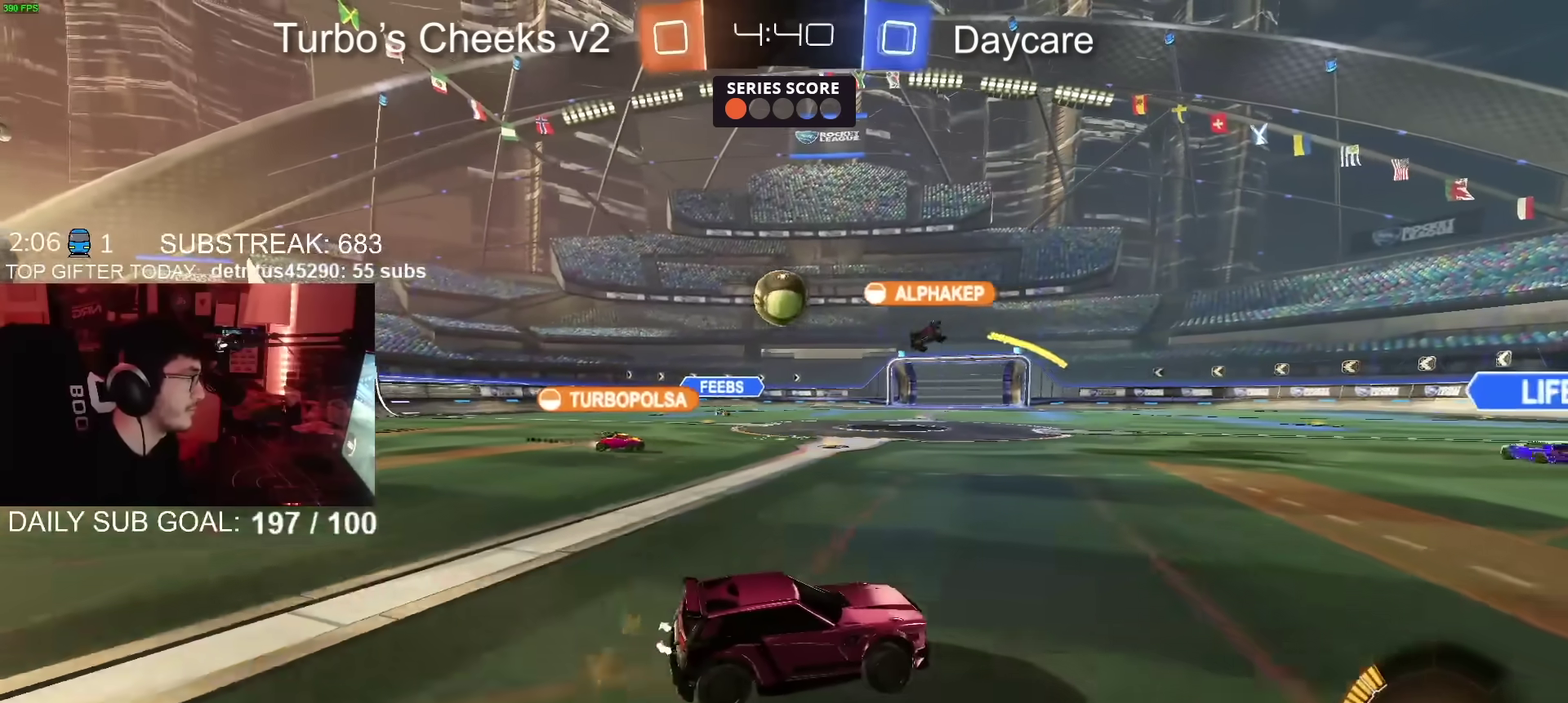
{"buttons": ["R2"], "left_stick": "left", "right_stick": "center", "events": [[67, "left_stick", "right"], [117, "L2", "up"], [117, "left_stick", "center"], [351, "left_stick", "left"], [384, "R2", "down"]]}
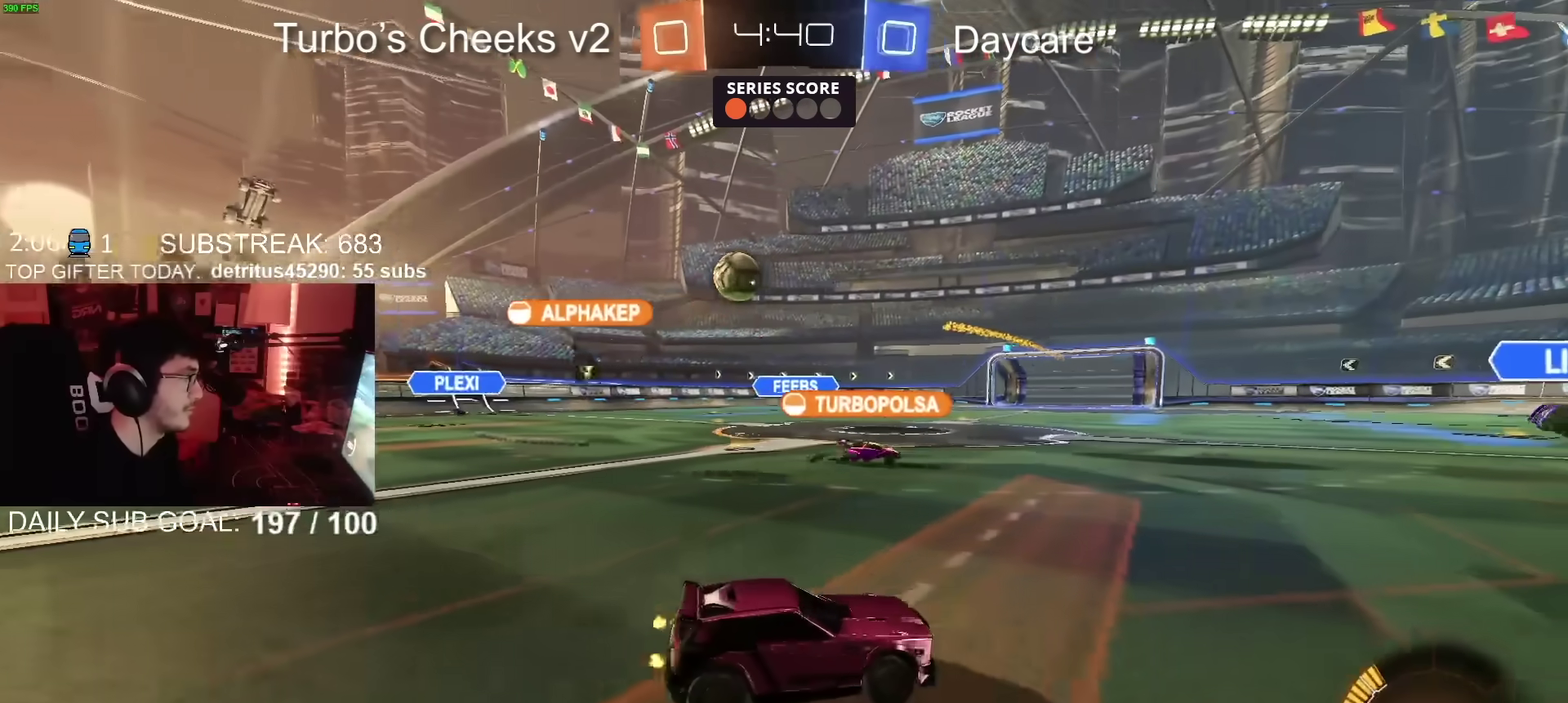
{"buttons": ["R2"], "left_stick": "left", "right_stick": "center", "events": []}
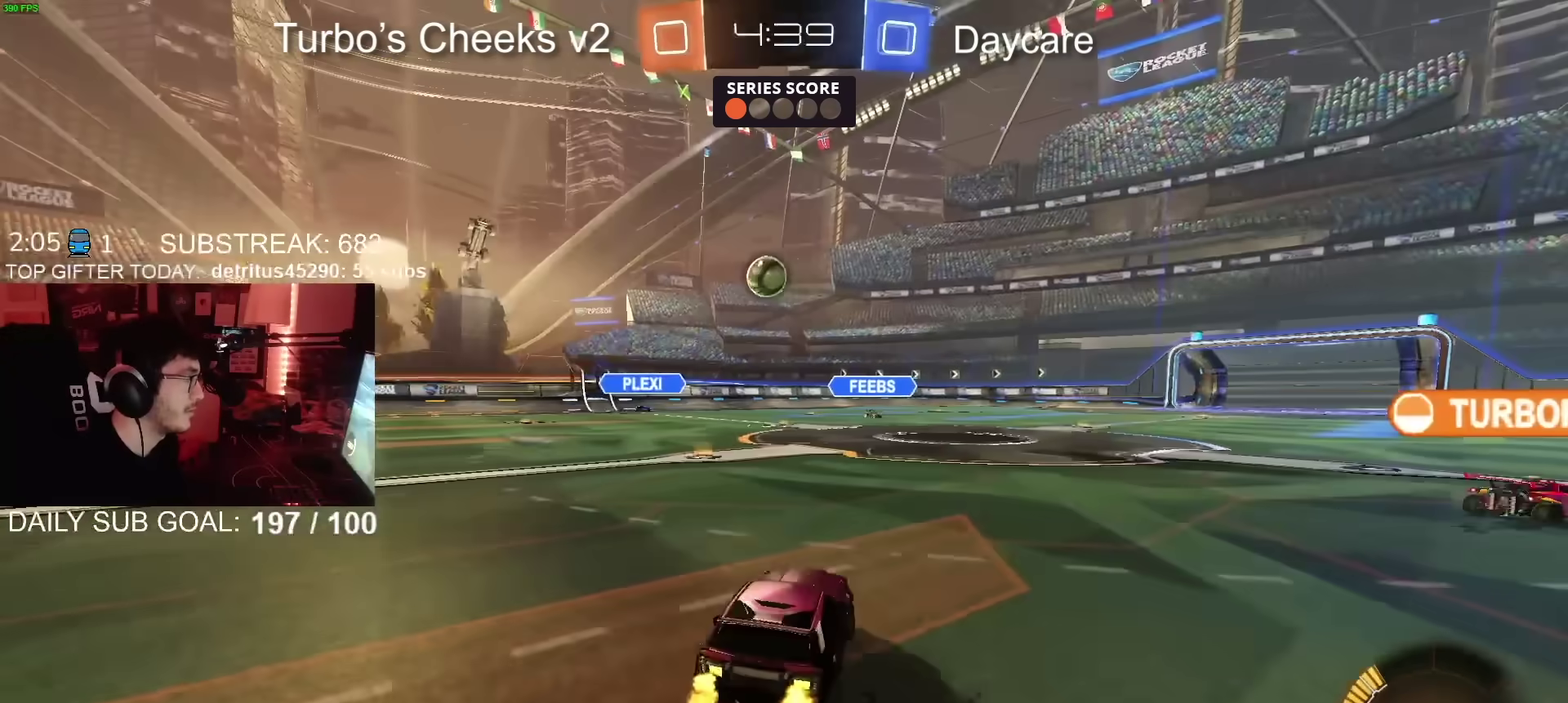
{"buttons": ["R2"], "left_stick": "left", "right_stick": "center", "events": [[134, "left_stick", "center"], [484, "left_stick", "left"]]}
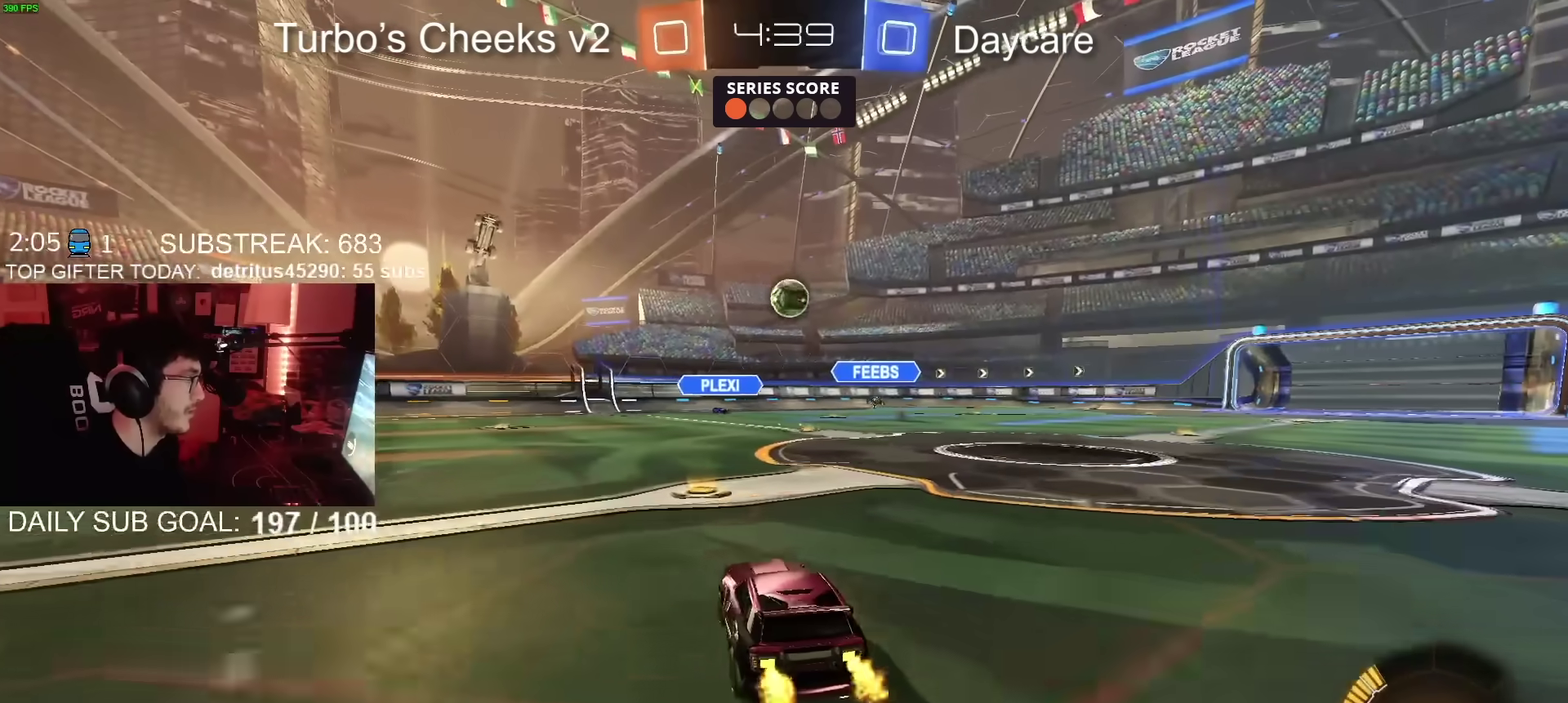
{"buttons": ["R2"], "left_stick": "left", "right_stick": "center", "events": []}
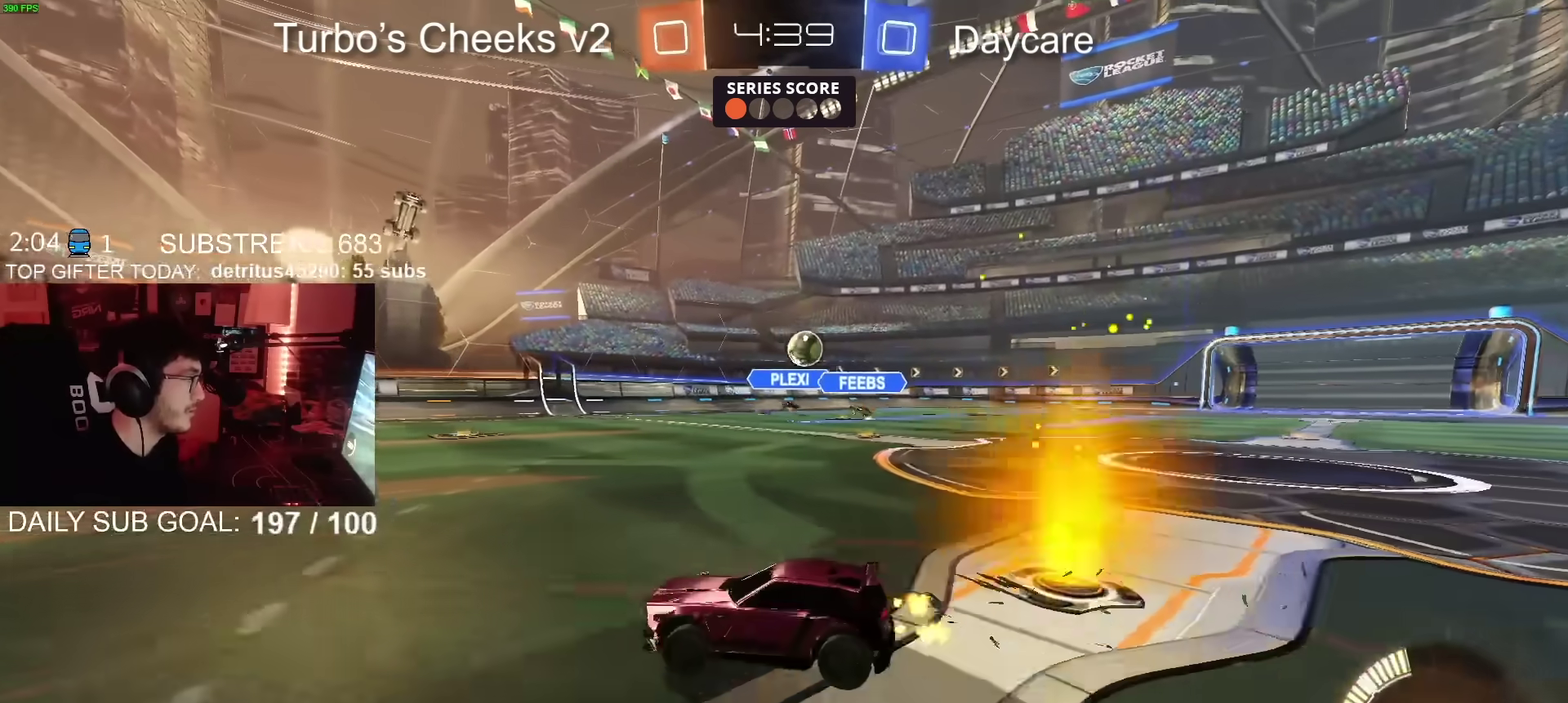
{"buttons": ["R2"], "left_stick": "up-right", "right_stick": "center", "events": [[117, "left_stick", "center"], [201, "left_stick", "left"], [301, "left_stick", "center"], [367, "left_stick", "up-right"]]}
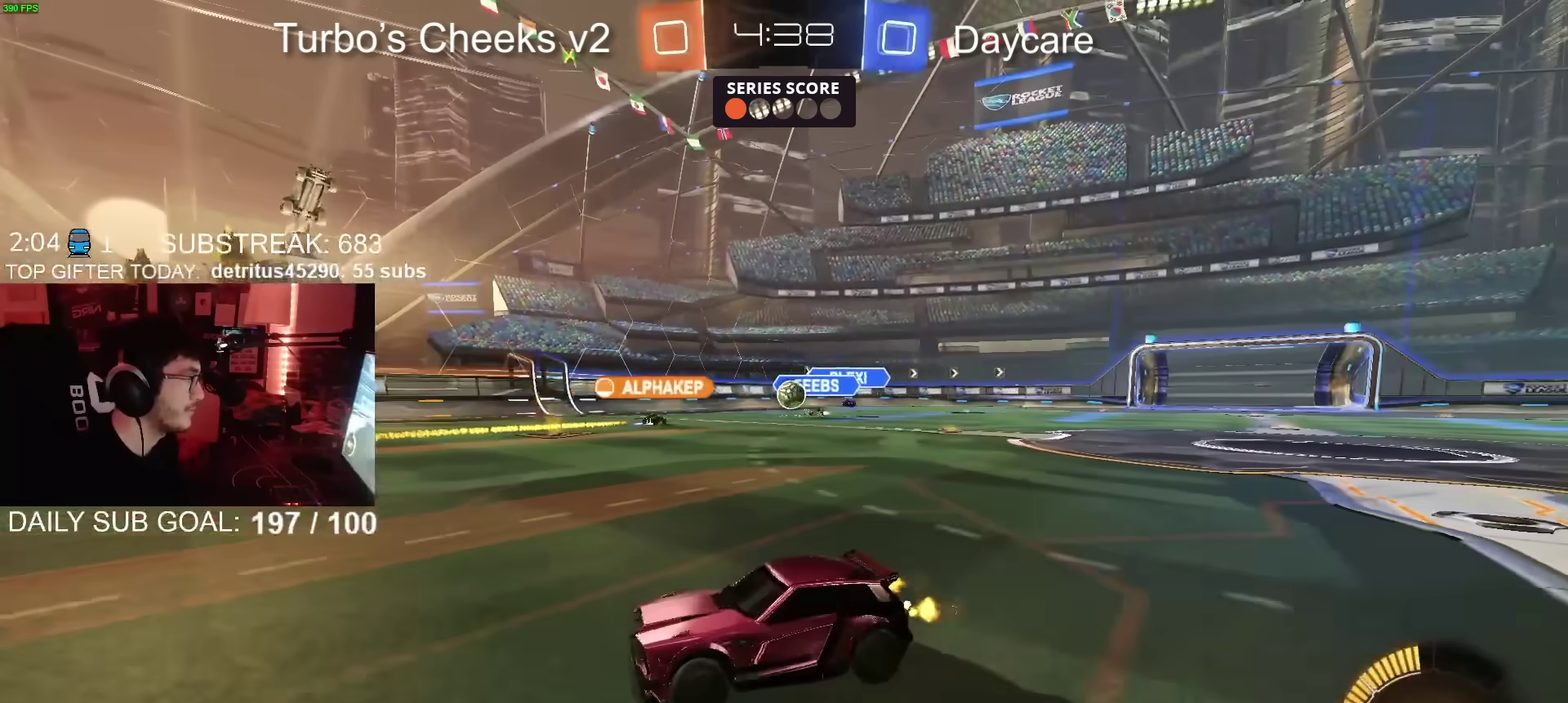
{"buttons": ["R2"], "left_stick": "center", "right_stick": "center", "events": [[300, "CIRCLE", "down"], [417, "CIRCLE", "up"], [434, "left_stick", "center"]]}
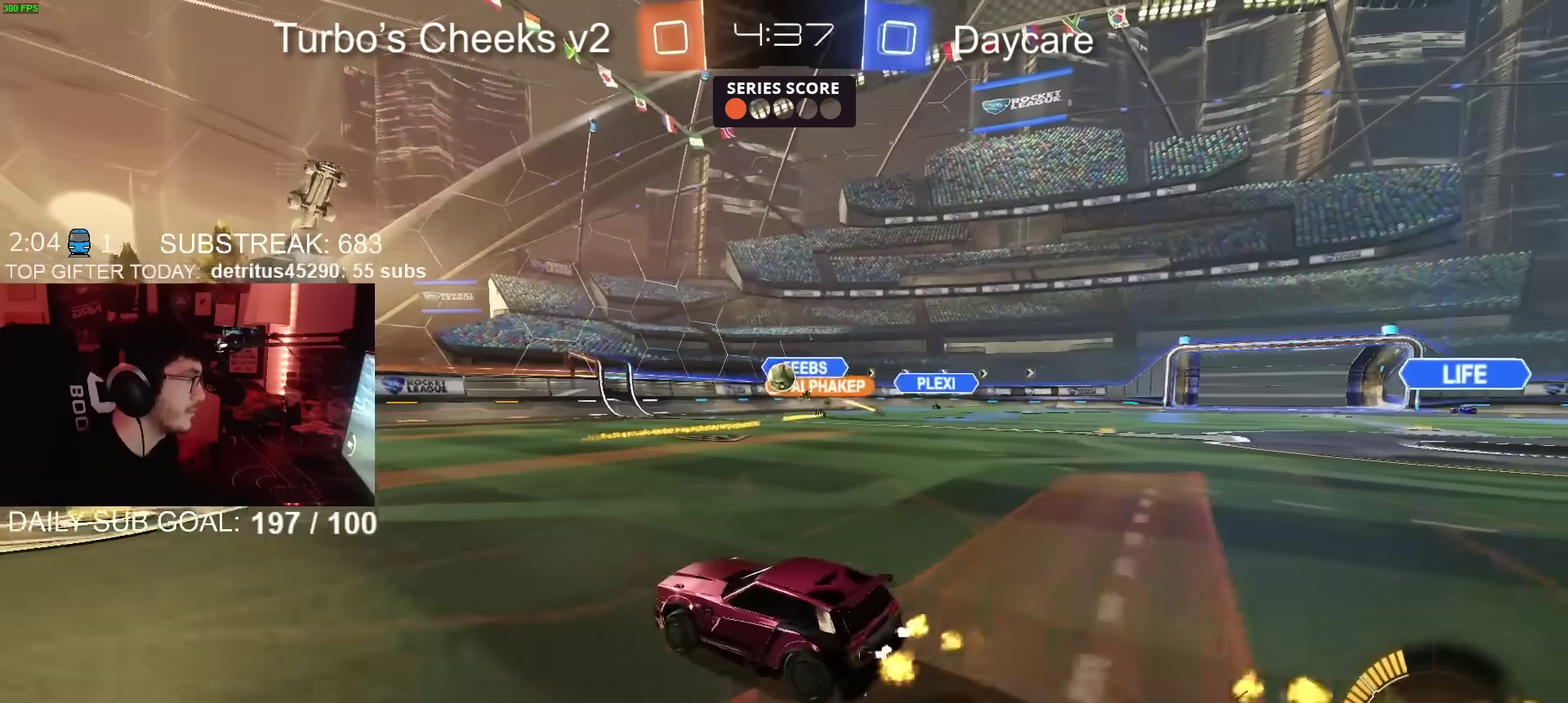
{"buttons": ["L2"], "left_stick": "up-right", "right_stick": "center", "events": [[67, "left_stick", "right"], [134, "left_stick", "up-right"], [234, "left_stick", "center"], [301, "left_stick", "left"], [401, "left_stick", "center"], [451, "R2", "up"], [468, "L2", "down"], [484, "left_stick", "up-right"]]}
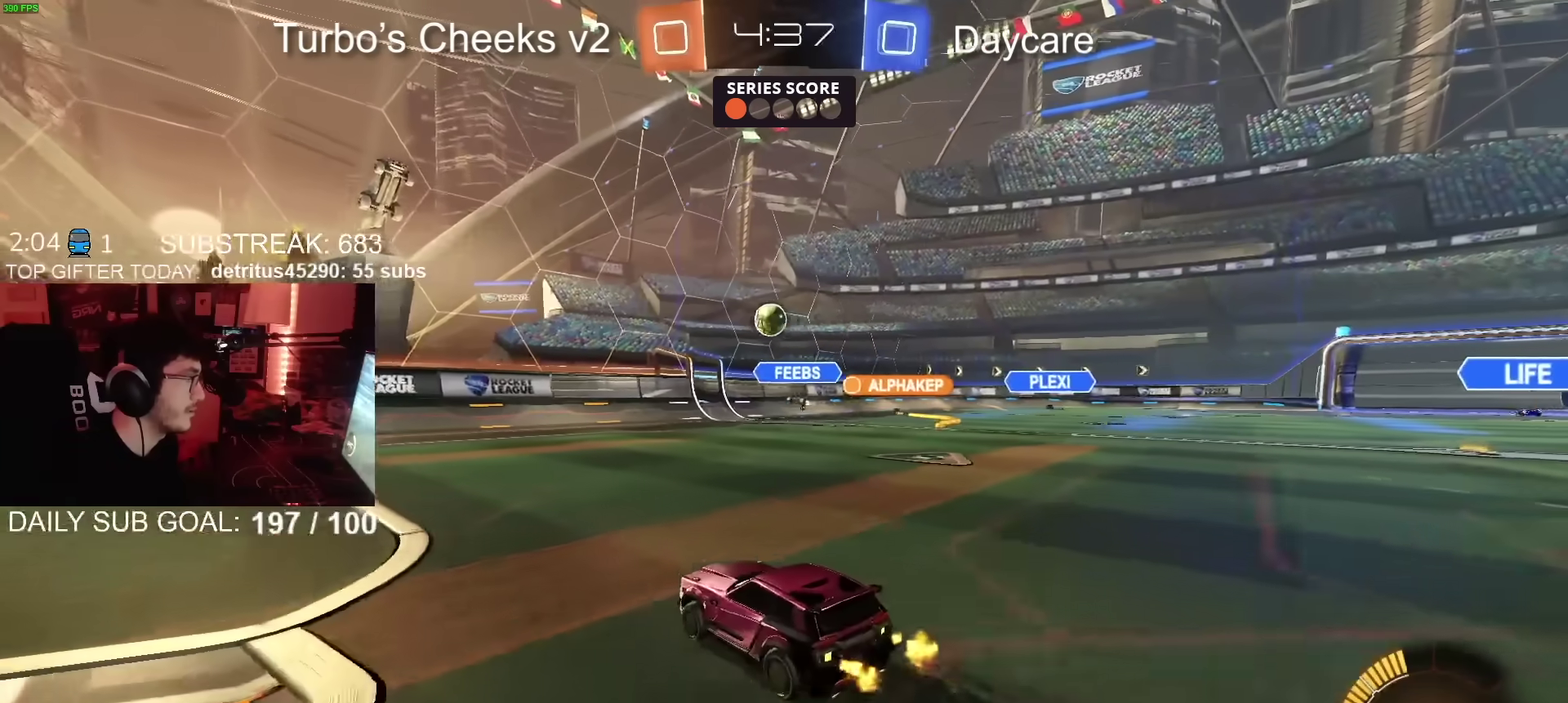
{"buttons": ["CIRCLE", "R2"], "left_stick": "left", "right_stick": "center", "events": [[67, "L2", "up"], [67, "left_stick", "right"], [83, "R2", "down"], [167, "CIRCLE", "down"], [167, "CROSS", "down"], [183, "left_stick", "down"], [367, "left_stick", "down-right"], [434, "CROSS", "up"], [484, "left_stick", "left"]]}
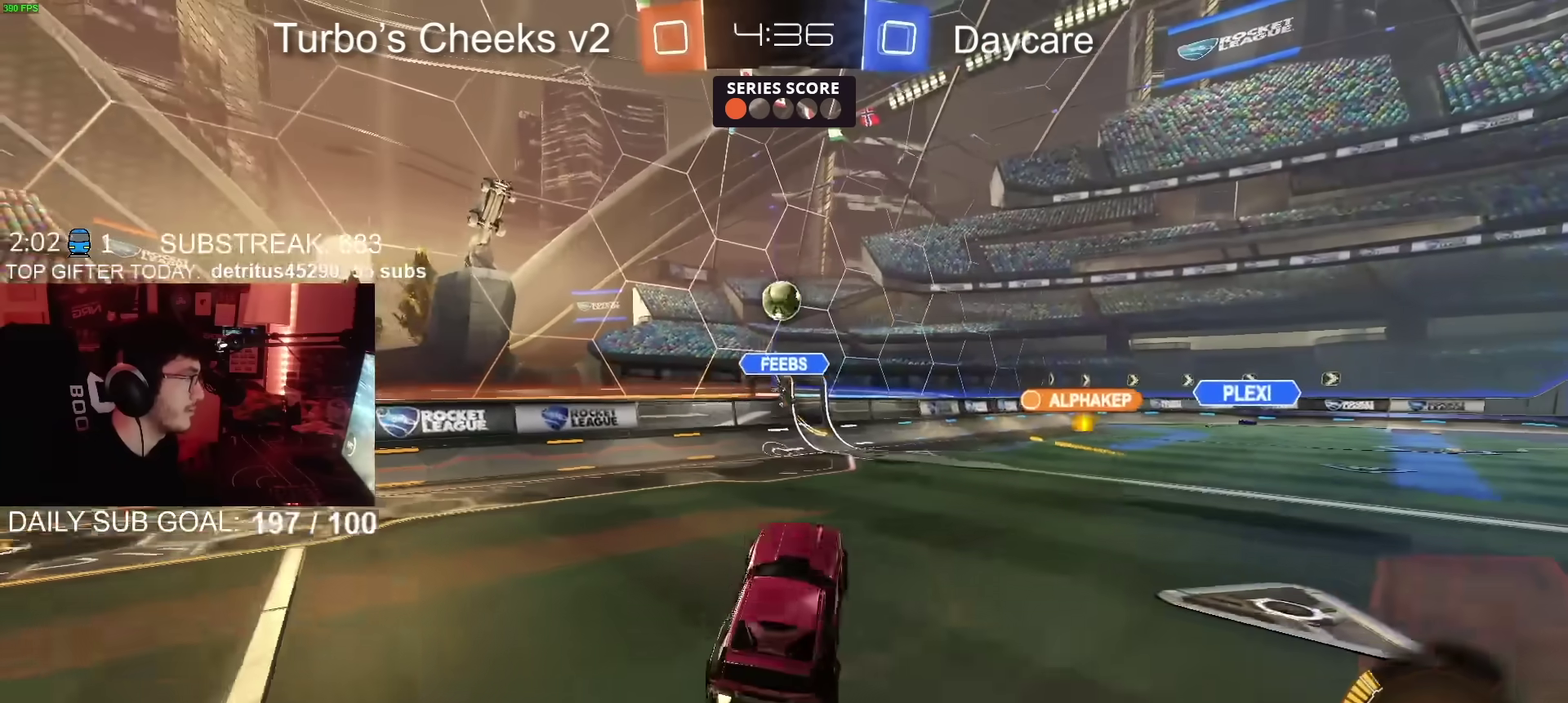
{"buttons": ["CIRCLE", "R2"], "left_stick": "down", "right_stick": "center"}
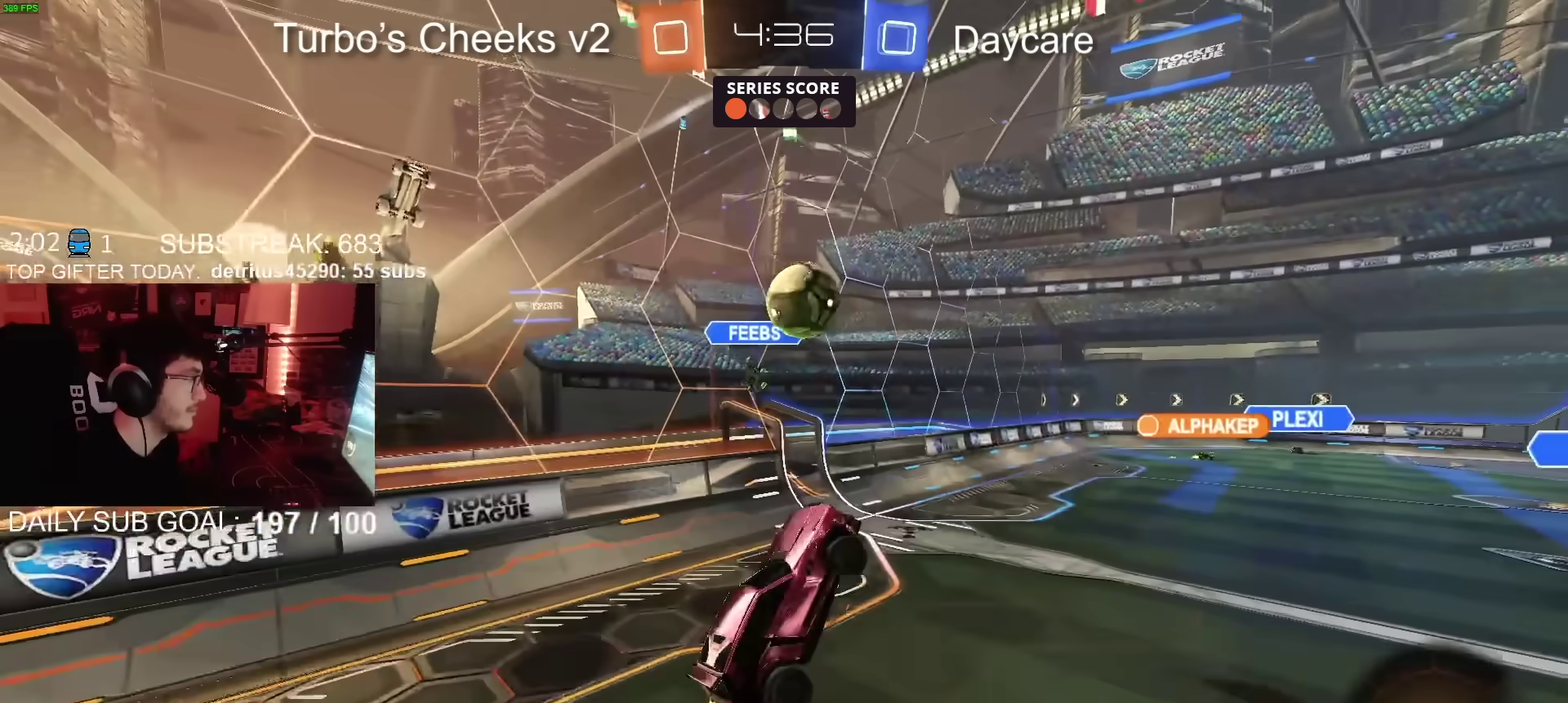
{"buttons": ["R2"], "left_stick": "down", "right_stick": "center"}
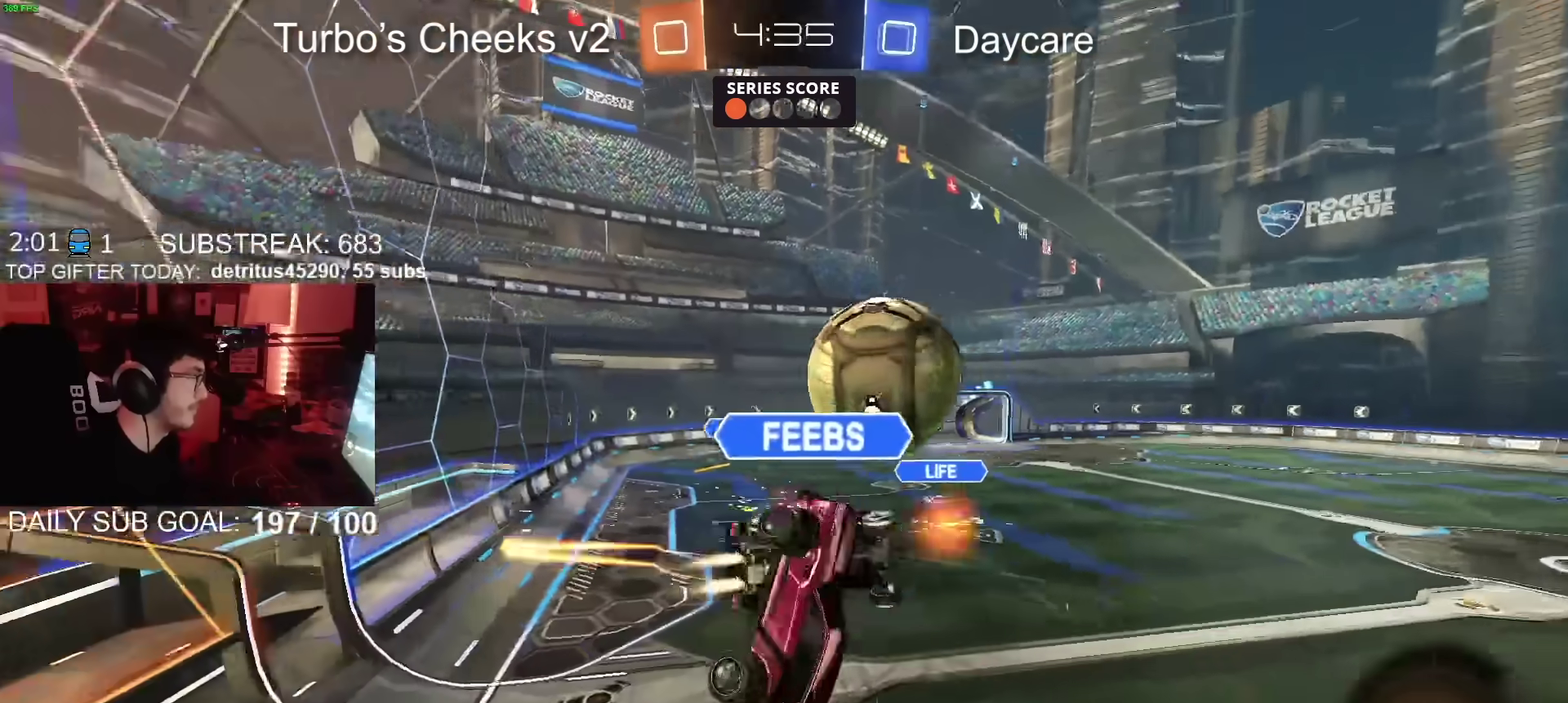
{"buttons": ["CROSS", "SQUARE", "R2"], "left_stick": "left", "right_stick": "center", "events": [[284, "left_stick", "down-left"], [317, "CROSS", "down"], [317, "SQUARE", "down"], [417, "left_stick", "left"]]}